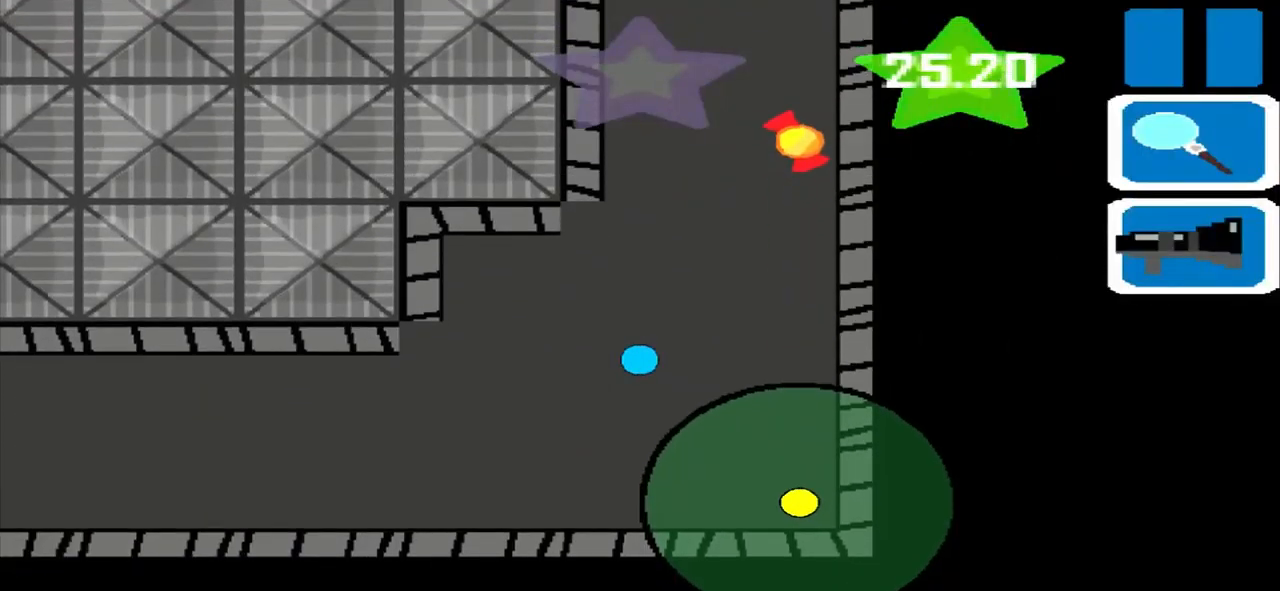
Gameplay with a controller (PlayStation layout); each line is a JSON object with the inputs held at the frame after it. "events" lists button and stick changes between this image and that frame as [ms after this image, input, new state], when the widget could be followed in between. Not read: L3 R3 right_stick.
{"buttons": [], "left_stick": "left", "events": [[84, "left_stick", "left"]]}
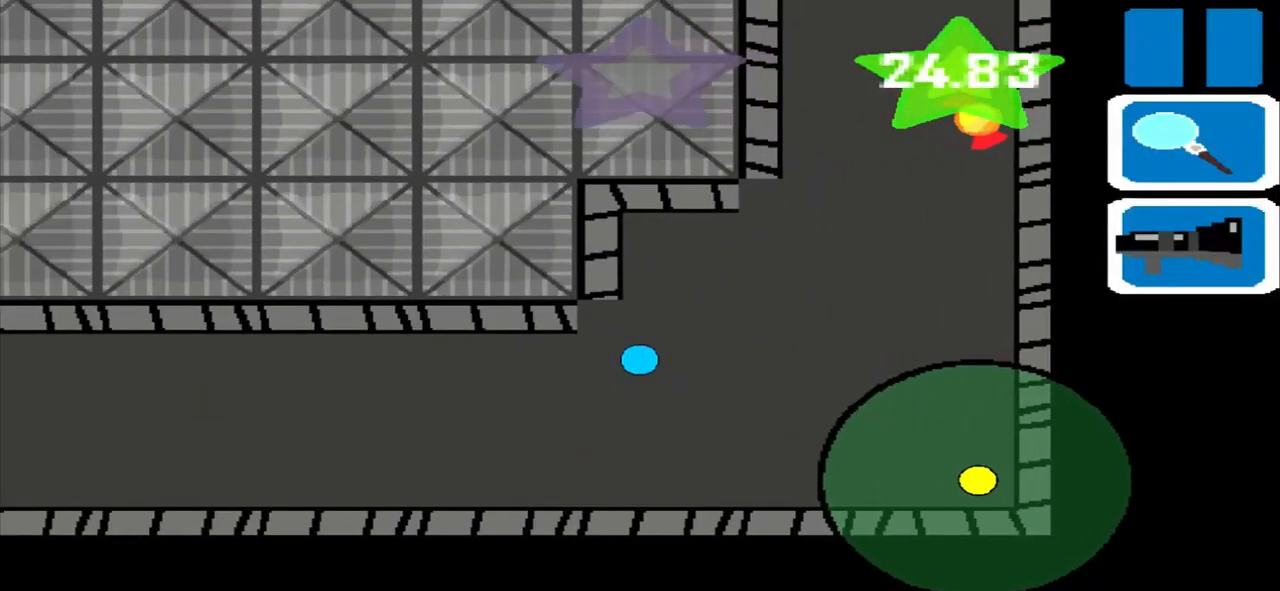
{"buttons": [], "left_stick": "left", "events": []}
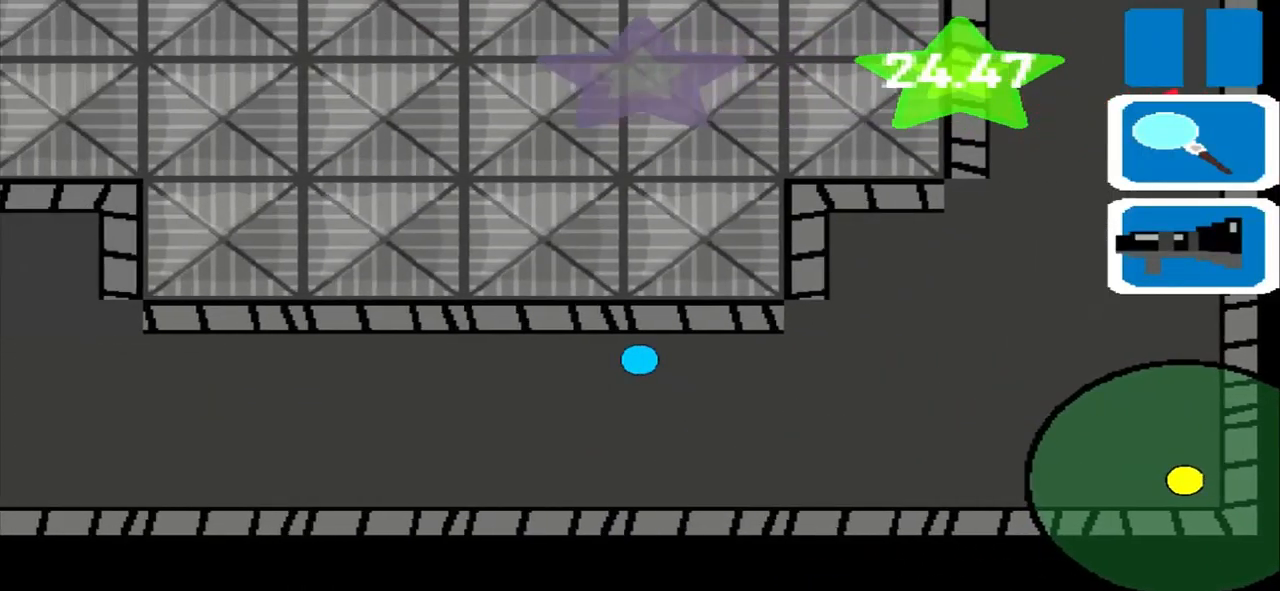
{"buttons": [], "left_stick": "left", "events": []}
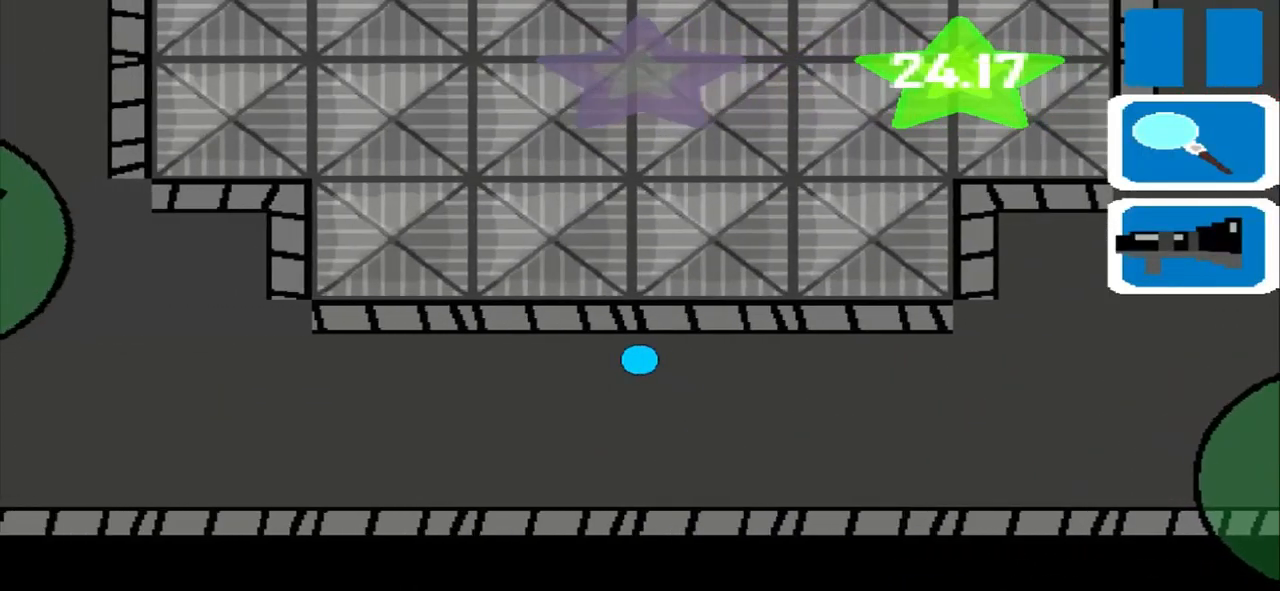
{"buttons": [], "left_stick": "left", "events": []}
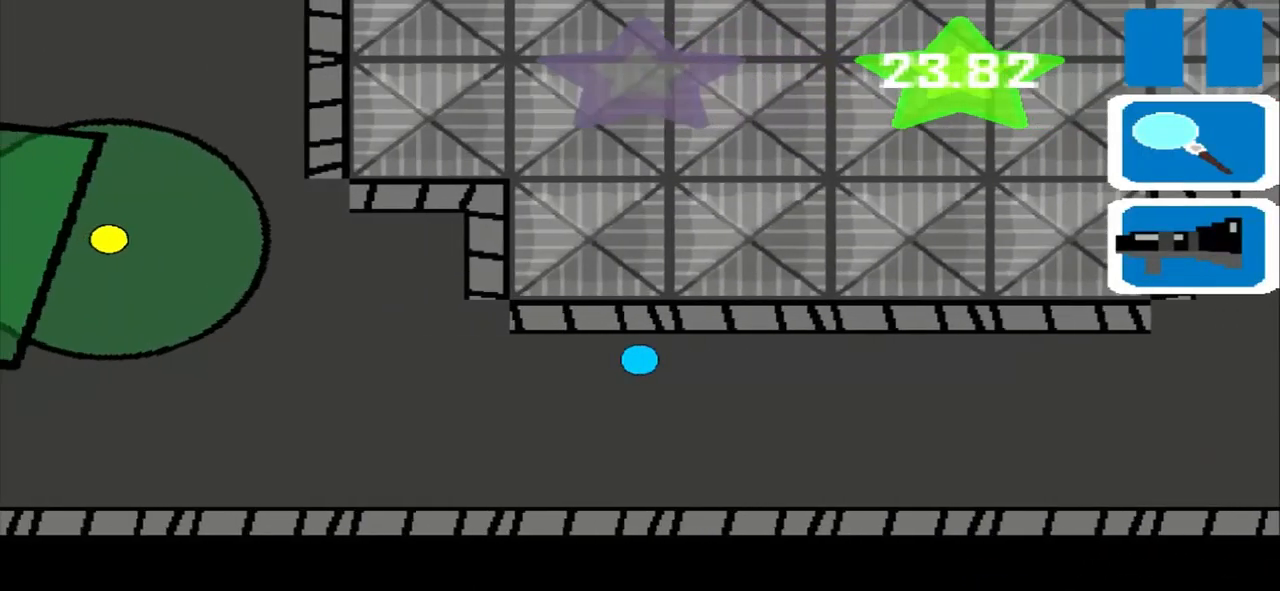
{"buttons": [], "left_stick": "left", "events": []}
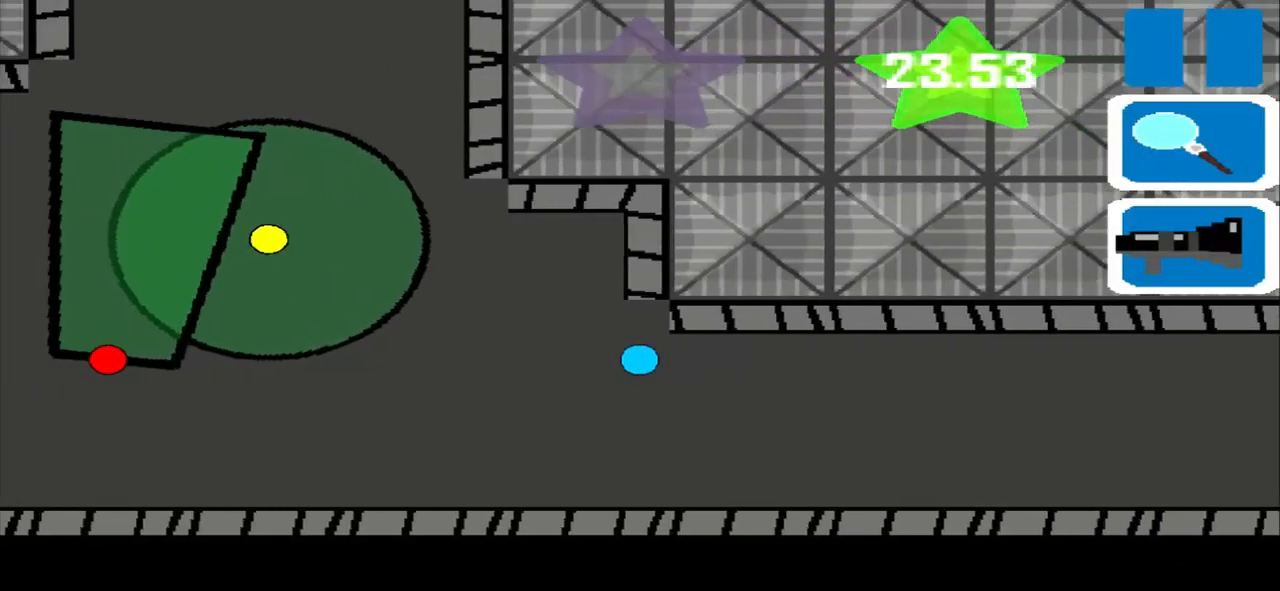
{"buttons": [], "left_stick": "up", "events": [[125, "left_stick", "up"]]}
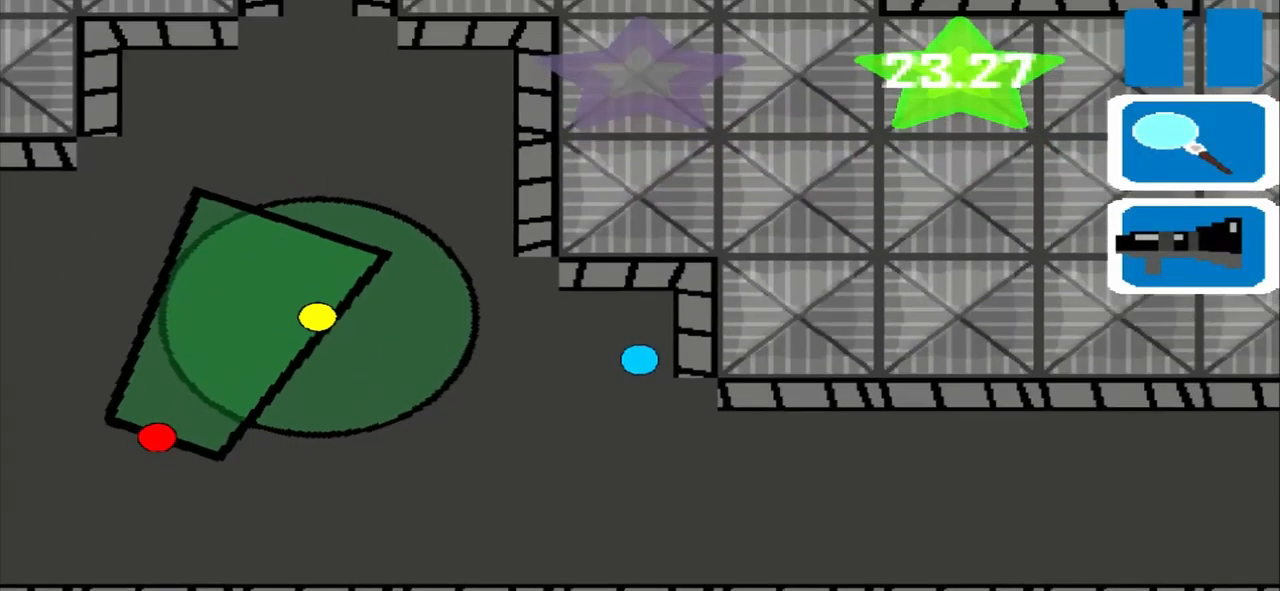
{"buttons": [], "left_stick": "left", "events": [[209, "left_stick", "left"]]}
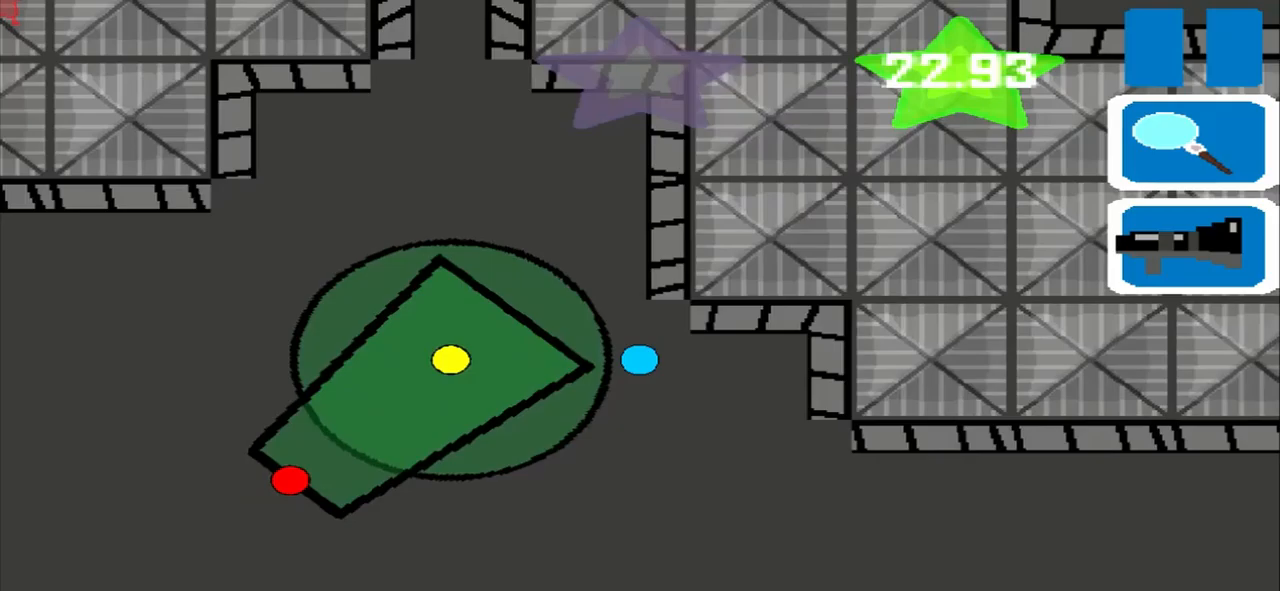
{"buttons": [], "left_stick": "up", "events": [[208, "left_stick", "up"]]}
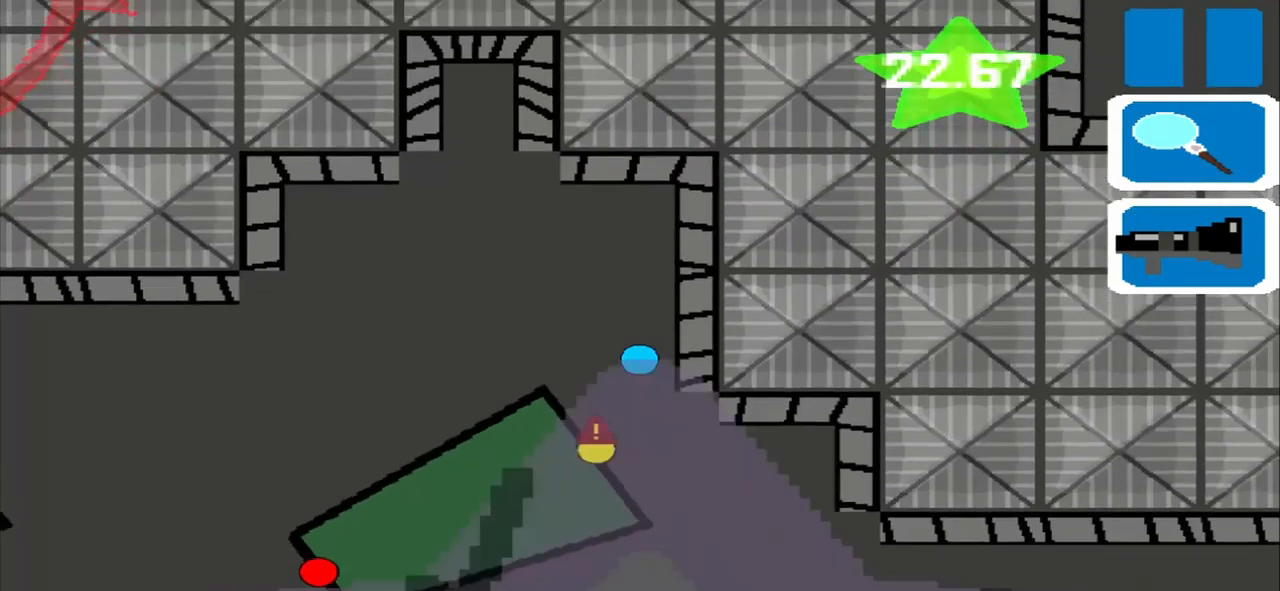
{"buttons": [], "left_stick": "left", "events": [[167, "left_stick", "left"]]}
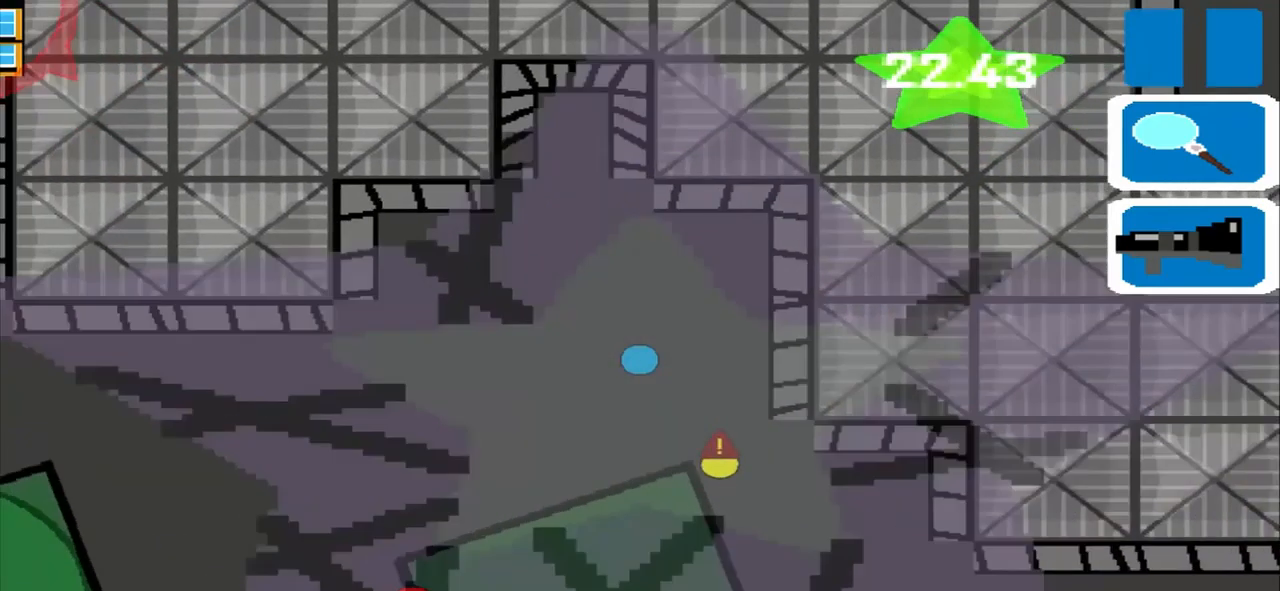
{"buttons": [], "left_stick": "left", "events": []}
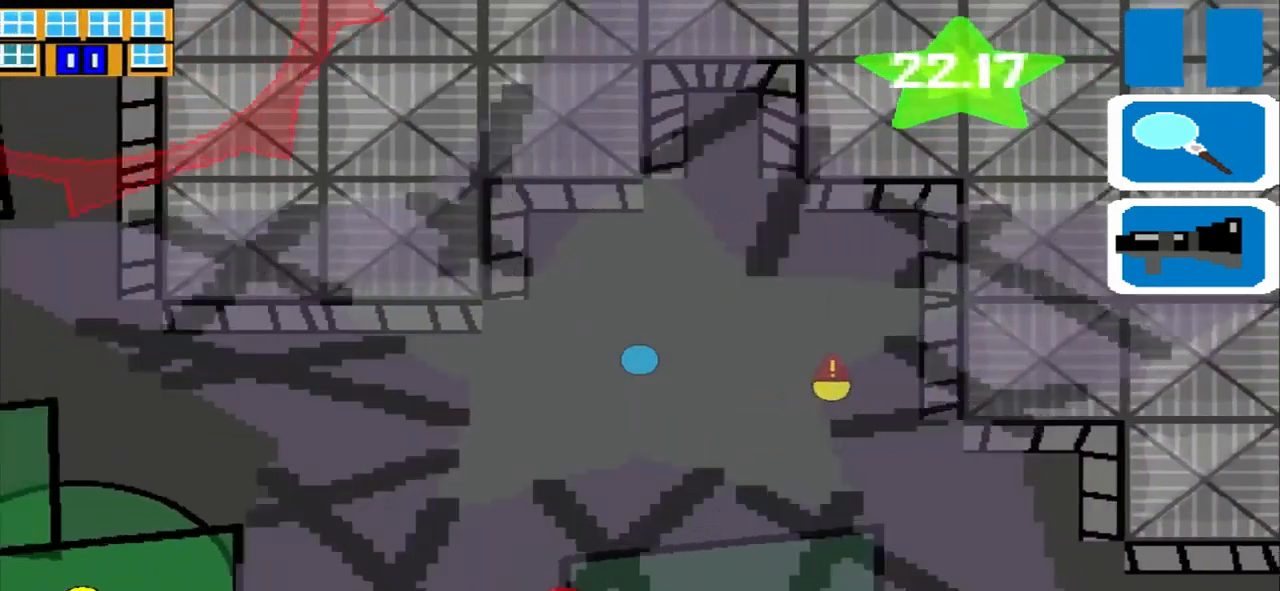
{"buttons": ["L1"], "left_stick": "left", "events": [[500, "L1", "down"]]}
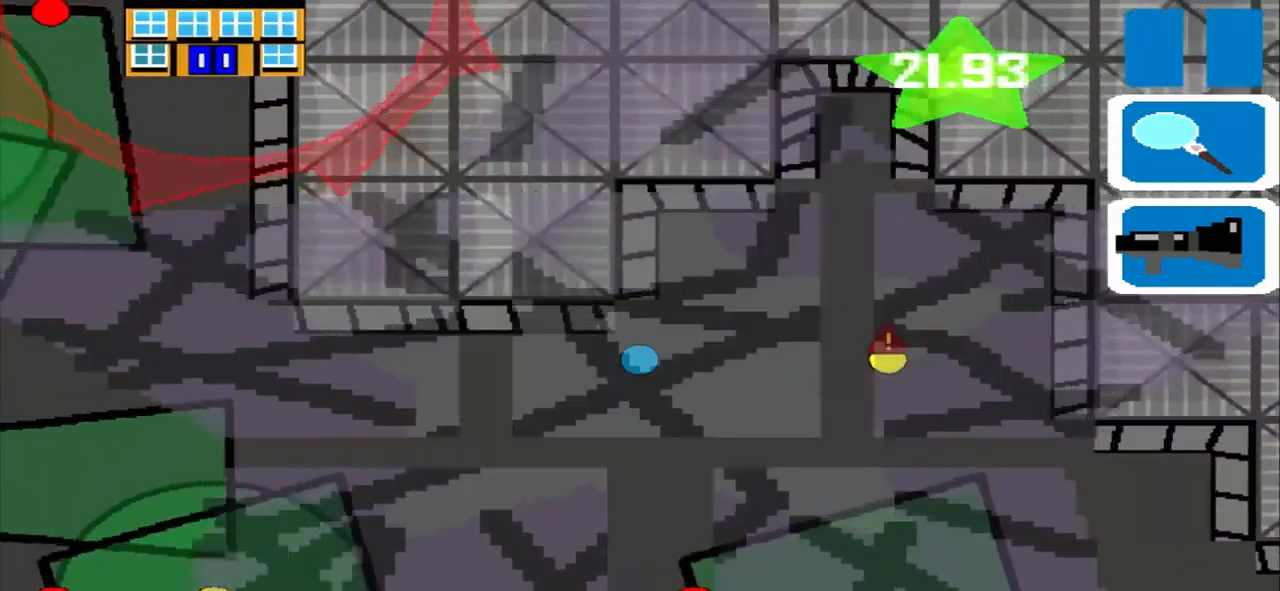
{"buttons": [], "left_stick": "left", "events": [[83, "L1", "up"]]}
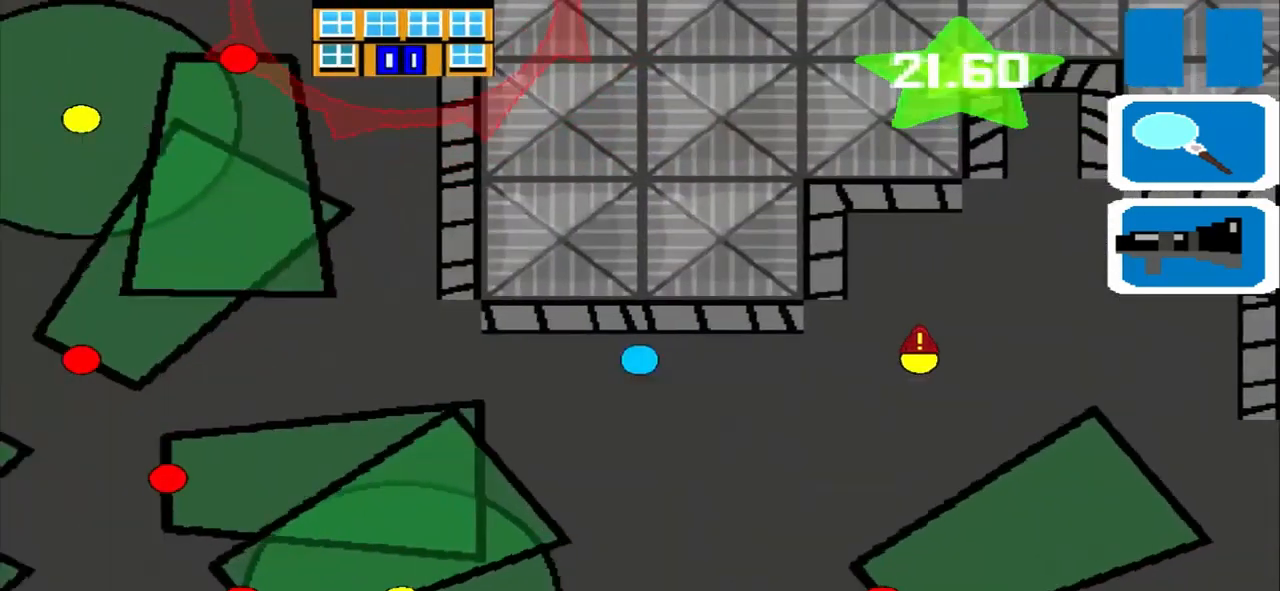
{"buttons": [], "left_stick": "left", "events": []}
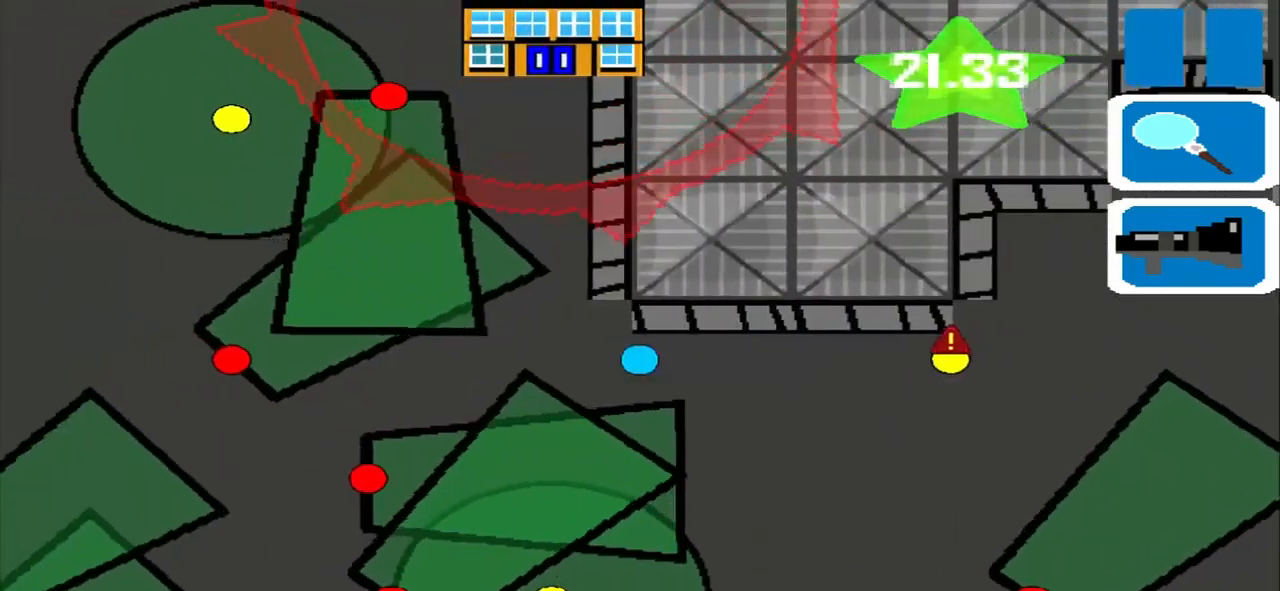
{"buttons": [], "left_stick": "up", "events": [[458, "left_stick", "up"]]}
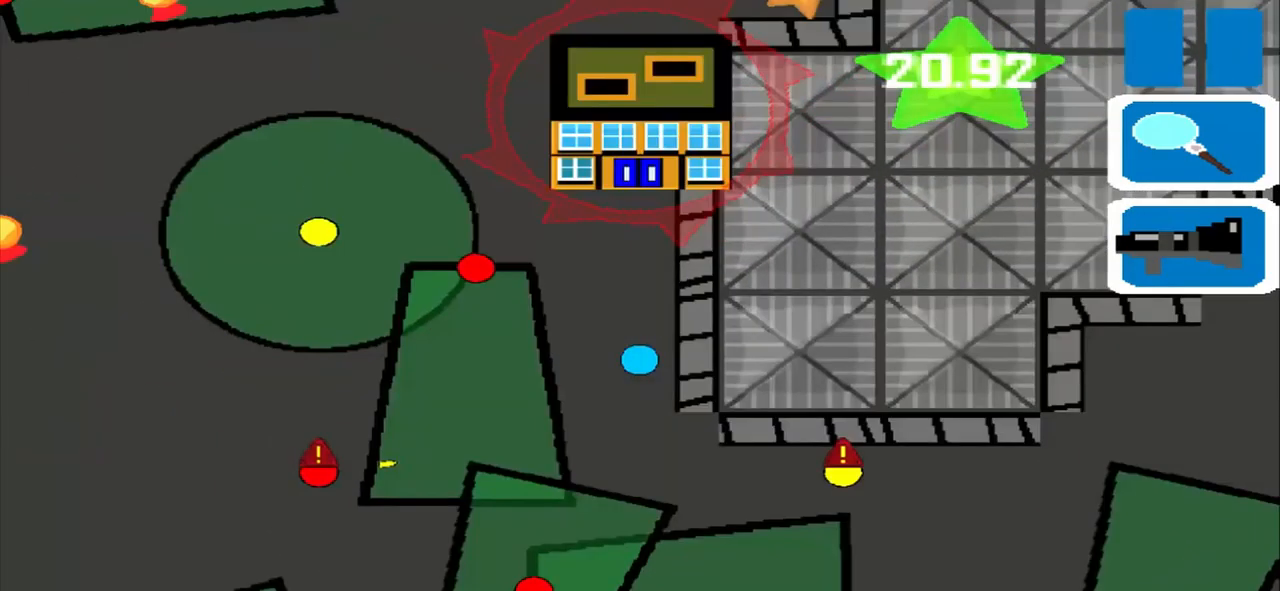
{"buttons": [], "left_stick": "up", "events": []}